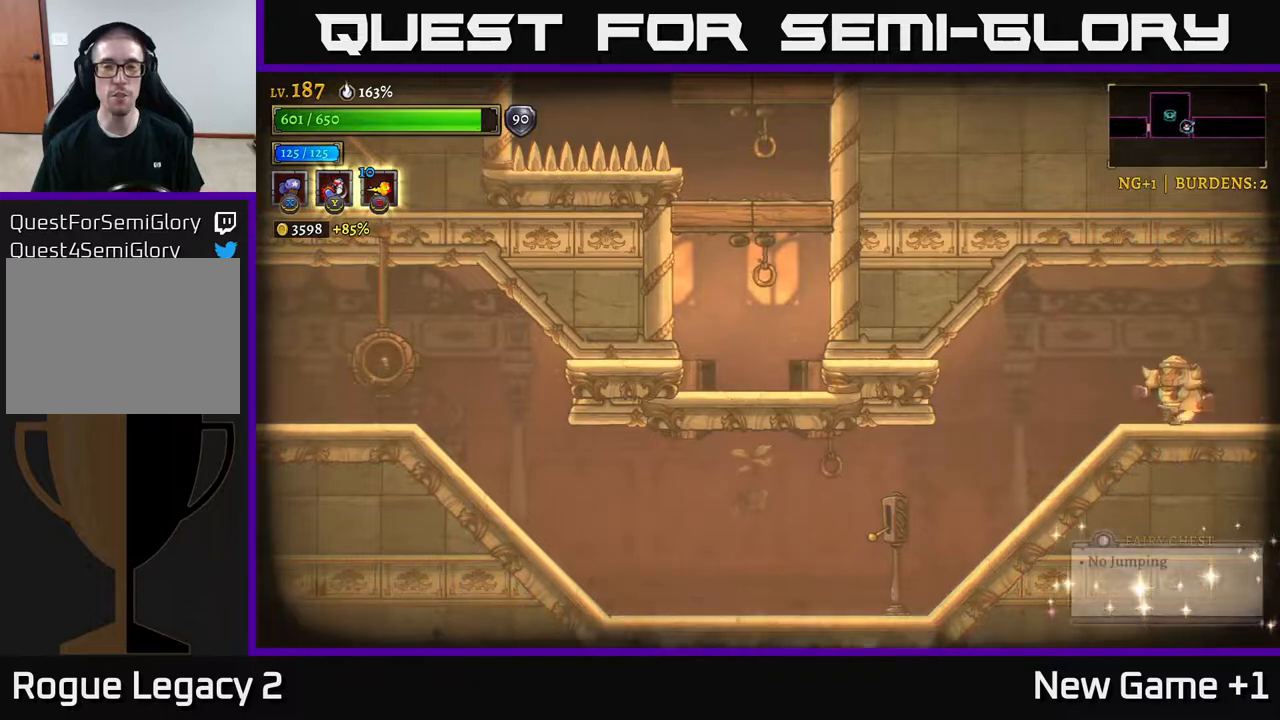
Gameplay with a controller (Xbox layout); each line is a JSON object with the inputs held at the frame after it. "events" lists button and stick changes between this image and that frame as [ms after this image, input, new state], when the widget could be followed in between.
{"buttons": [], "left_stick": "left", "right_stick": "center", "events": [[217, "A", "down"], [333, "A", "up"]]}
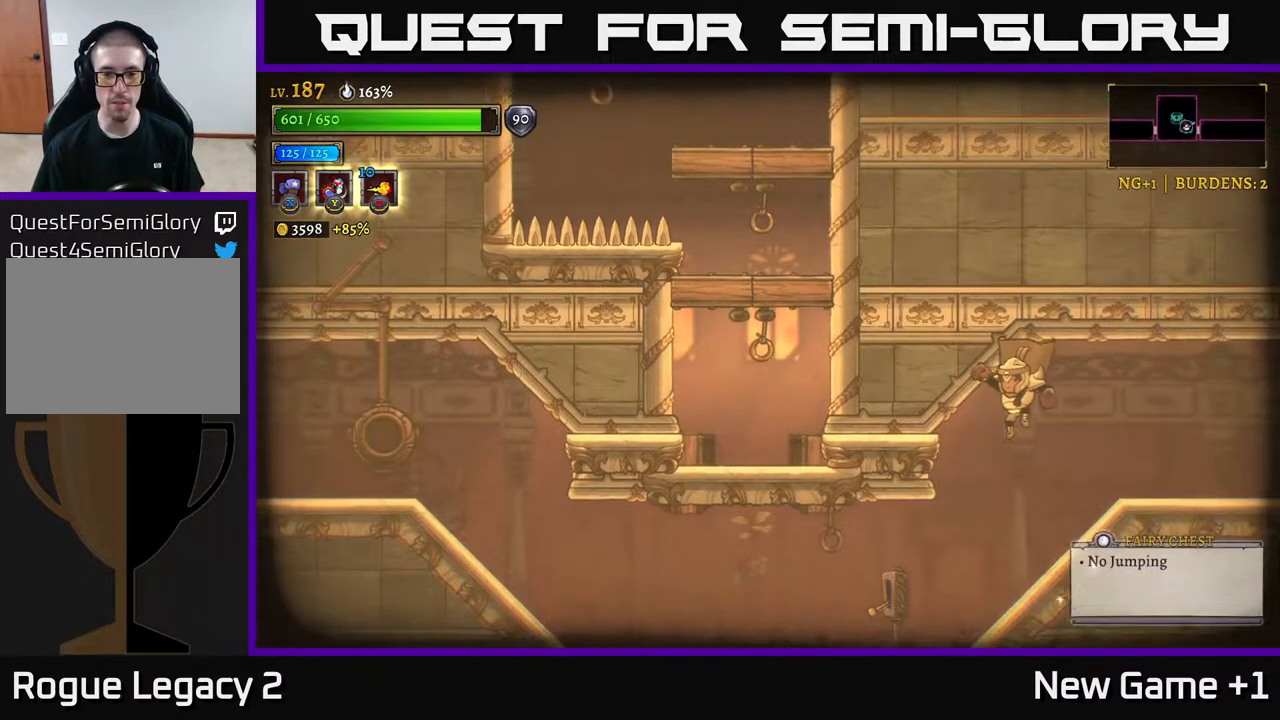
{"buttons": ["L2"], "left_stick": "left", "right_stick": "center", "events": [[17, "left_stick", "center"], [200, "left_stick", "left"], [467, "L2", "down"]]}
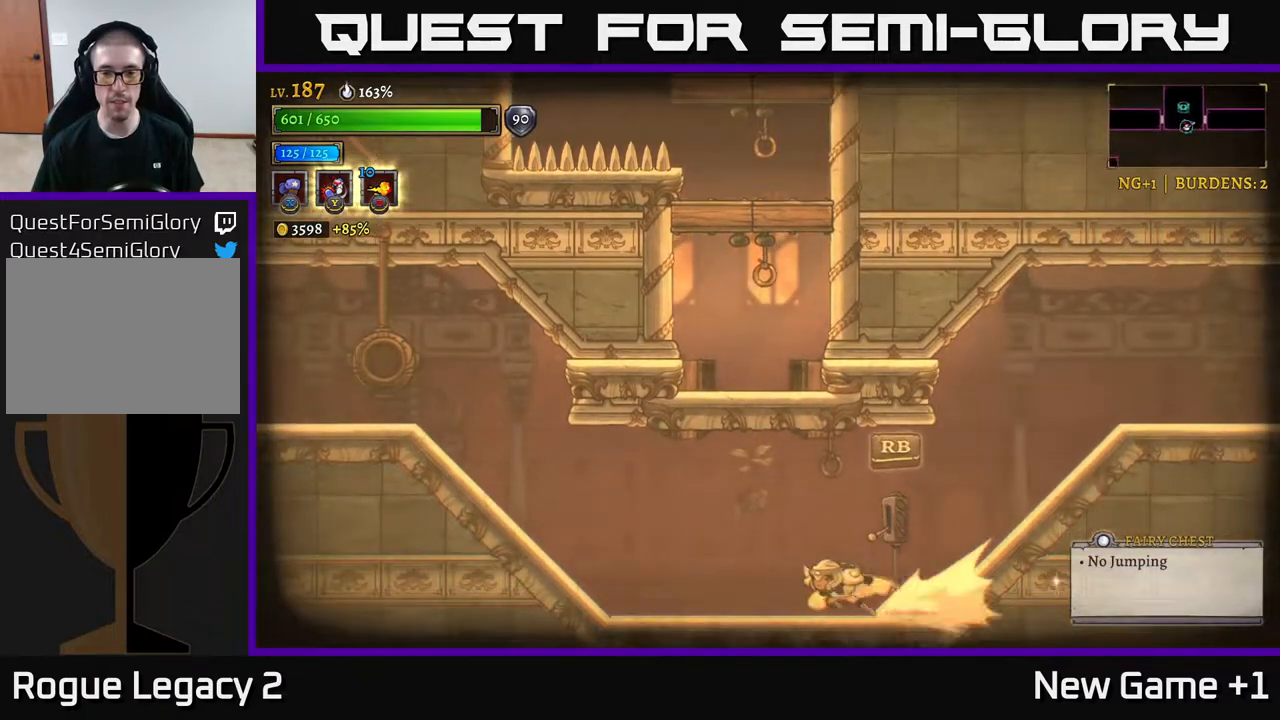
{"buttons": [], "left_stick": "left", "right_stick": "center", "events": [[117, "L2", "up"], [417, "A", "down"], [500, "A", "up"]]}
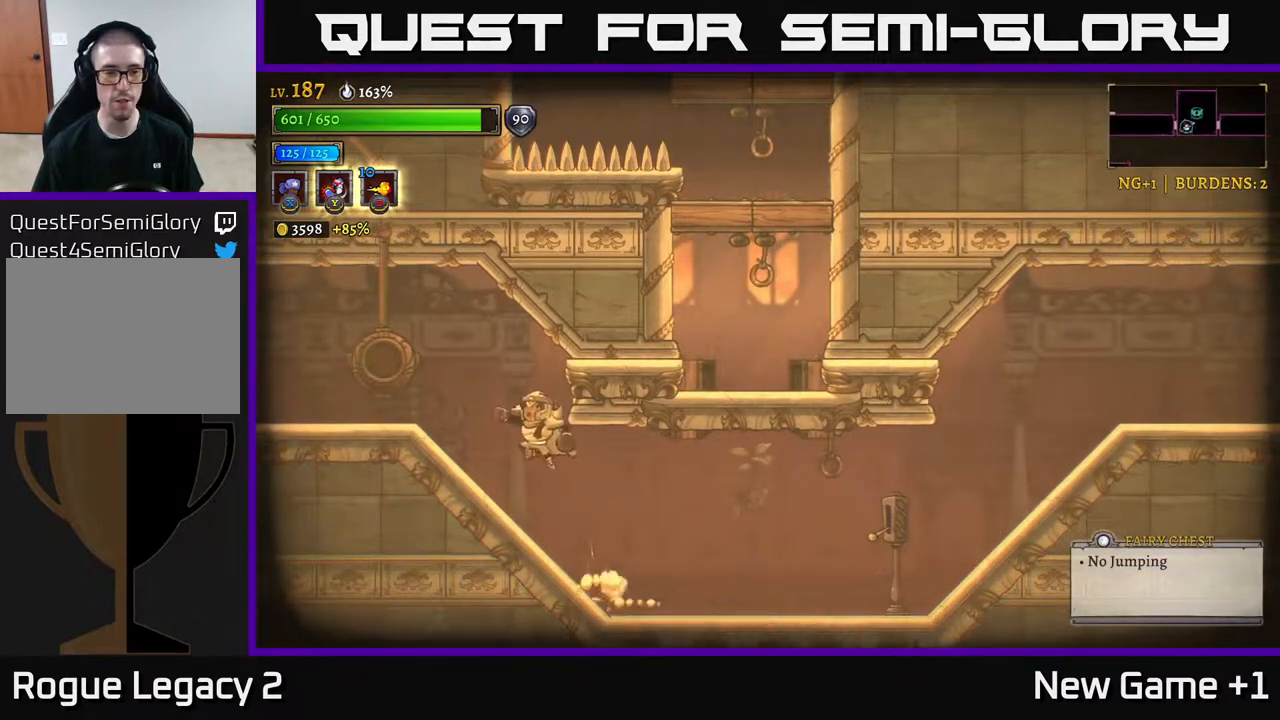
{"buttons": [], "left_stick": "left", "right_stick": "center", "events": [[83, "L2", "down"], [283, "L2", "up"]]}
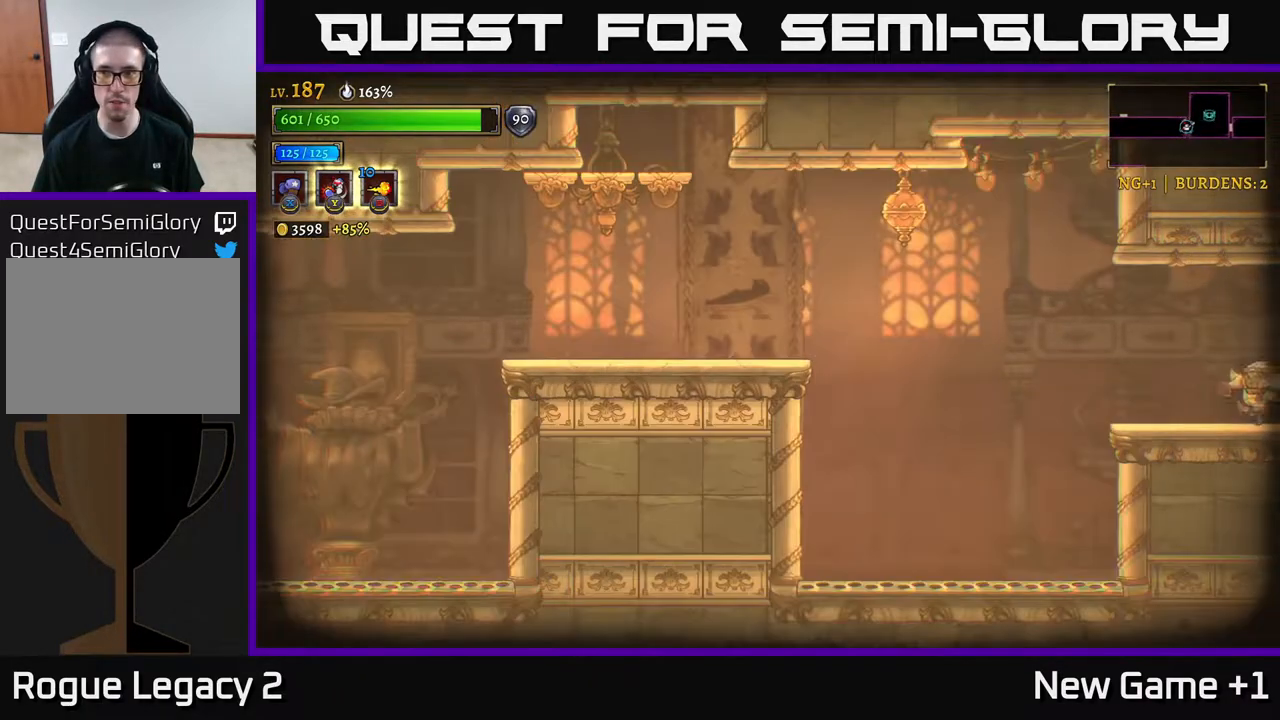
{"buttons": ["L2"], "left_stick": "left", "right_stick": "center", "events": [[367, "A", "down"], [483, "L2", "down"], [500, "A", "up"]]}
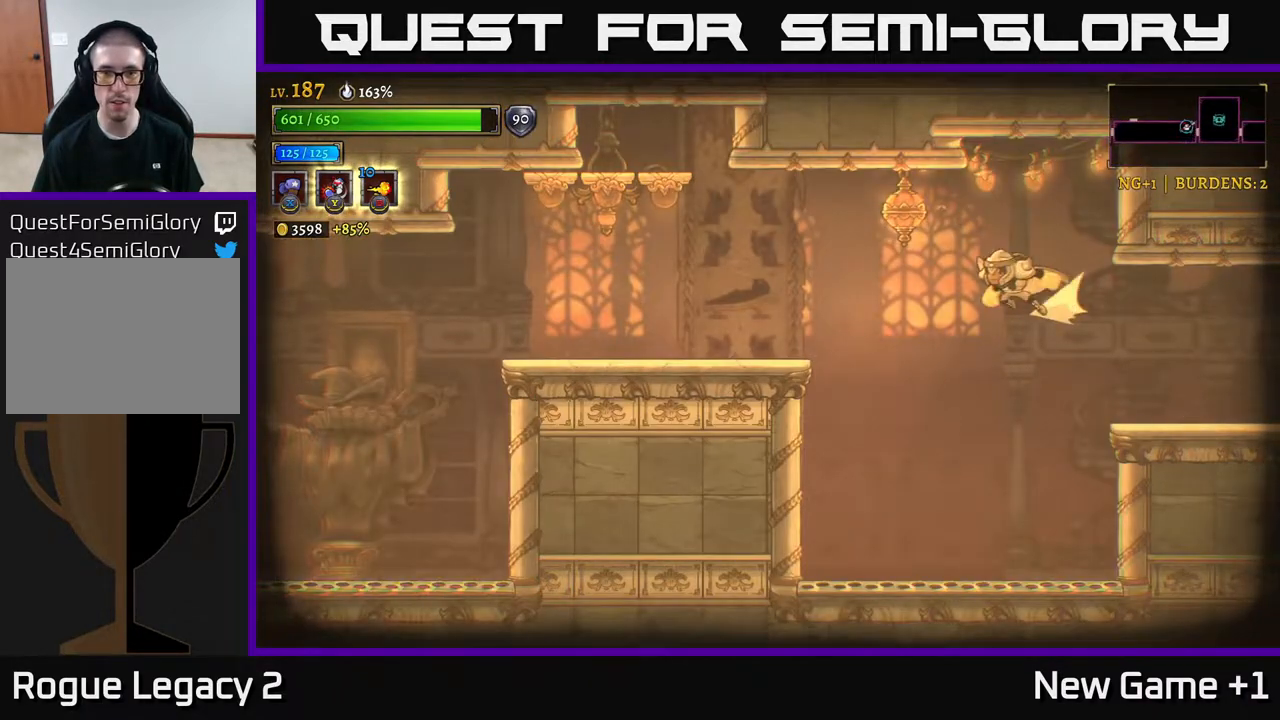
{"buttons": ["A"], "left_stick": "up-left", "right_stick": "center", "events": [[267, "L2", "up"], [300, "X", "down"], [433, "A", "down"], [433, "left_stick", "up-left"], [467, "X", "up"]]}
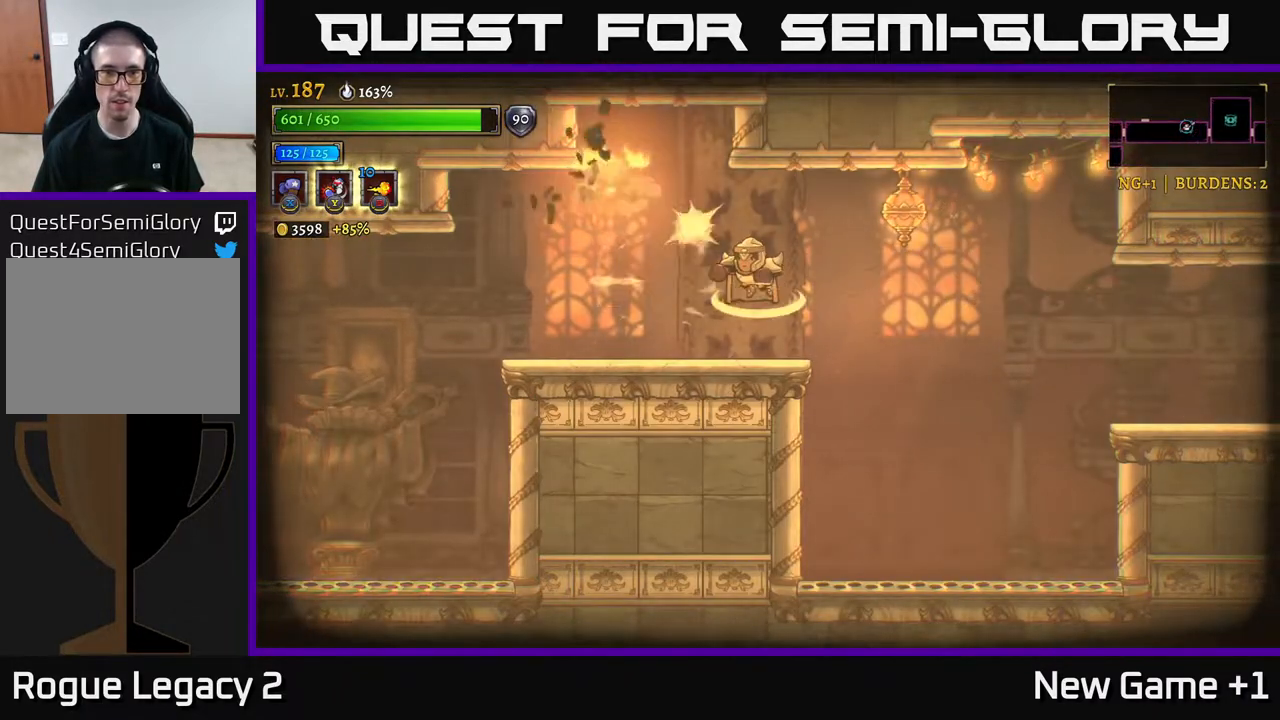
{"buttons": ["A"], "left_stick": "right", "right_stick": "center", "events": [[33, "left_stick", "left"], [67, "A", "up"], [117, "X", "down"], [183, "X", "up"], [233, "left_stick", "center"], [300, "left_stick", "right"], [467, "A", "down"]]}
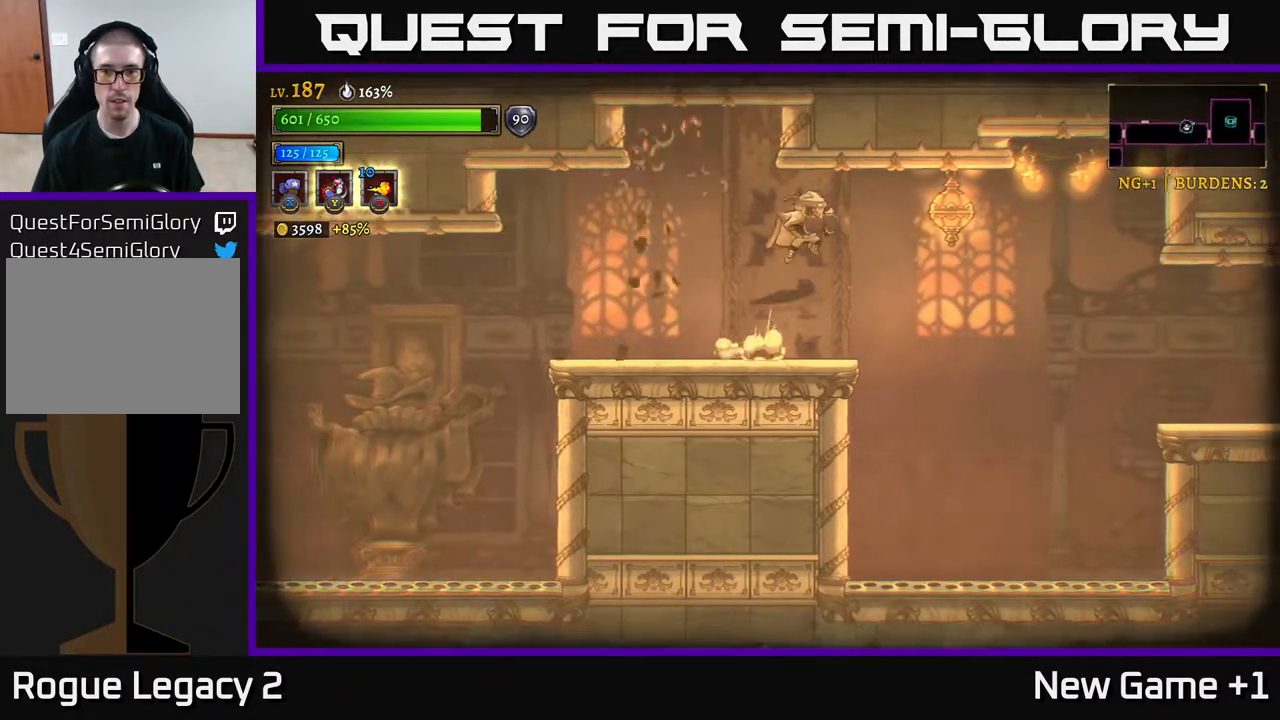
{"buttons": [], "left_stick": "right", "right_stick": "center", "events": [[17, "X", "down"], [67, "A", "up"], [100, "X", "up"]]}
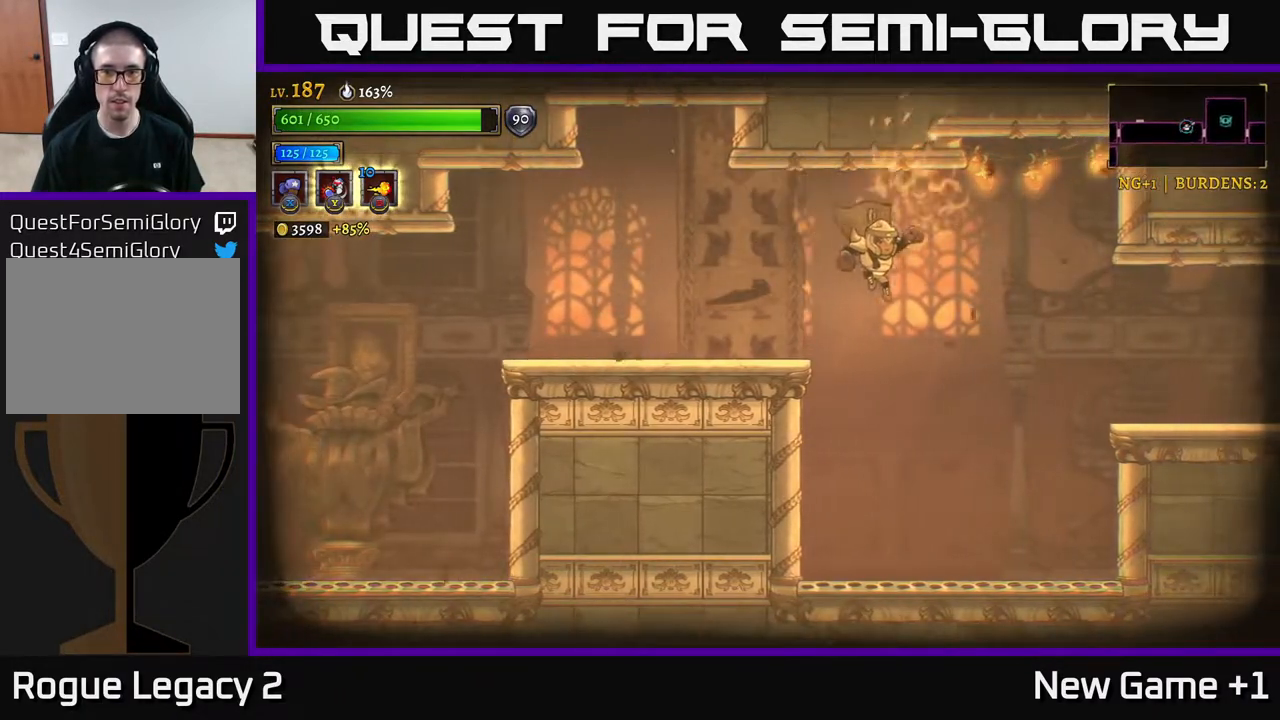
{"buttons": [], "left_stick": "left", "right_stick": "center", "events": [[100, "A", "down"], [217, "left_stick", "left"], [250, "A", "up"]]}
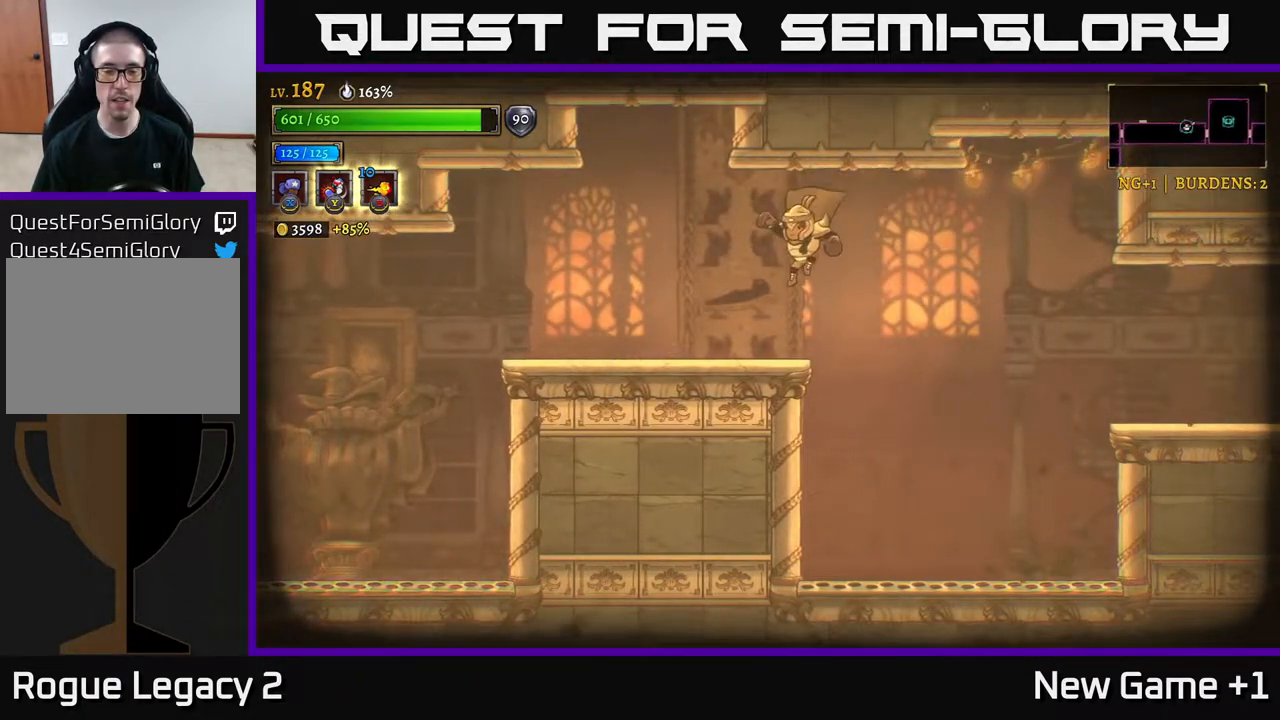
{"buttons": [], "left_stick": "left", "right_stick": "center", "events": [[267, "L2", "down"], [483, "L2", "up"]]}
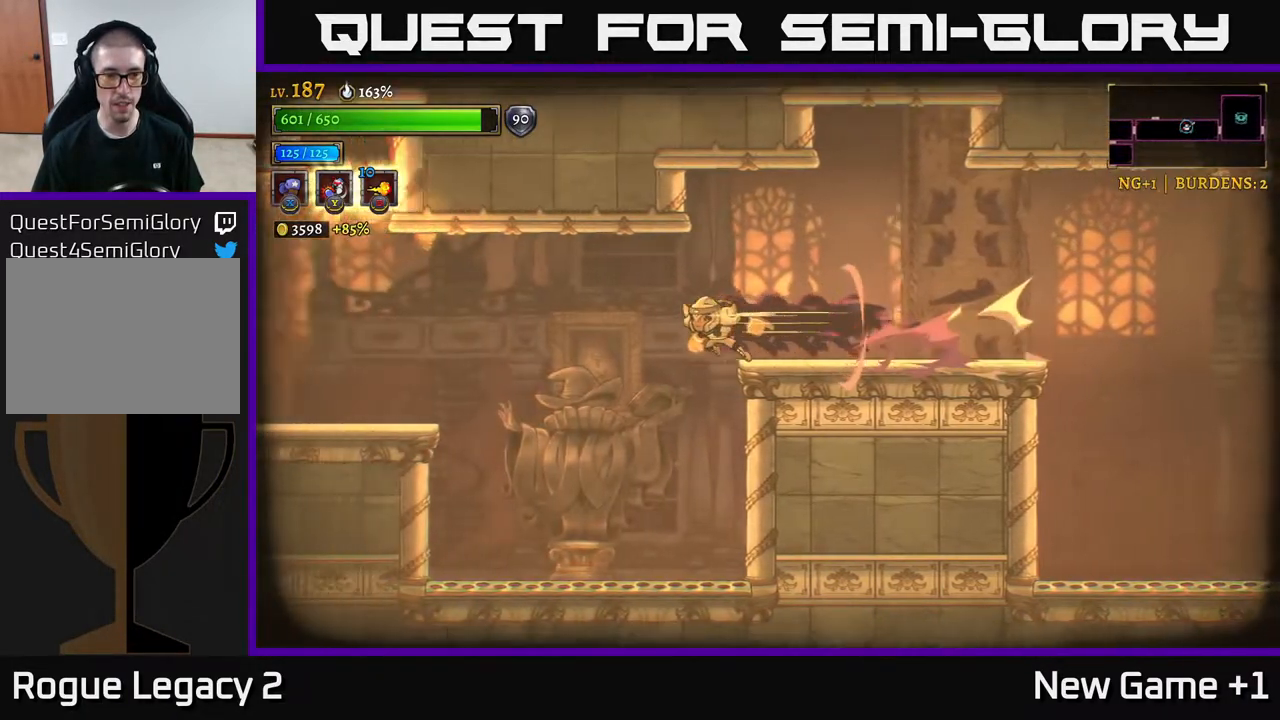
{"buttons": [], "left_stick": "left", "right_stick": "center", "events": [[333, "A", "down"], [433, "A", "up"]]}
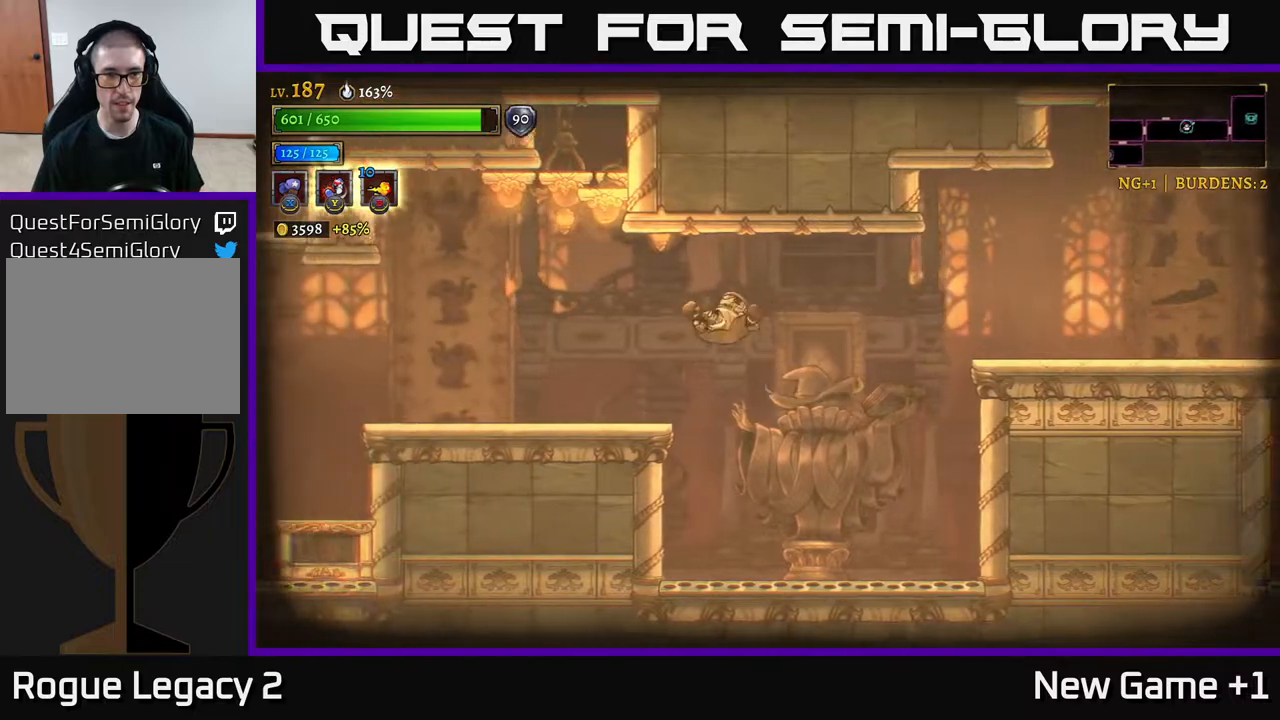
{"buttons": ["A"], "left_stick": "center", "right_stick": "center", "events": [[400, "A", "down"], [400, "left_stick", "center"]]}
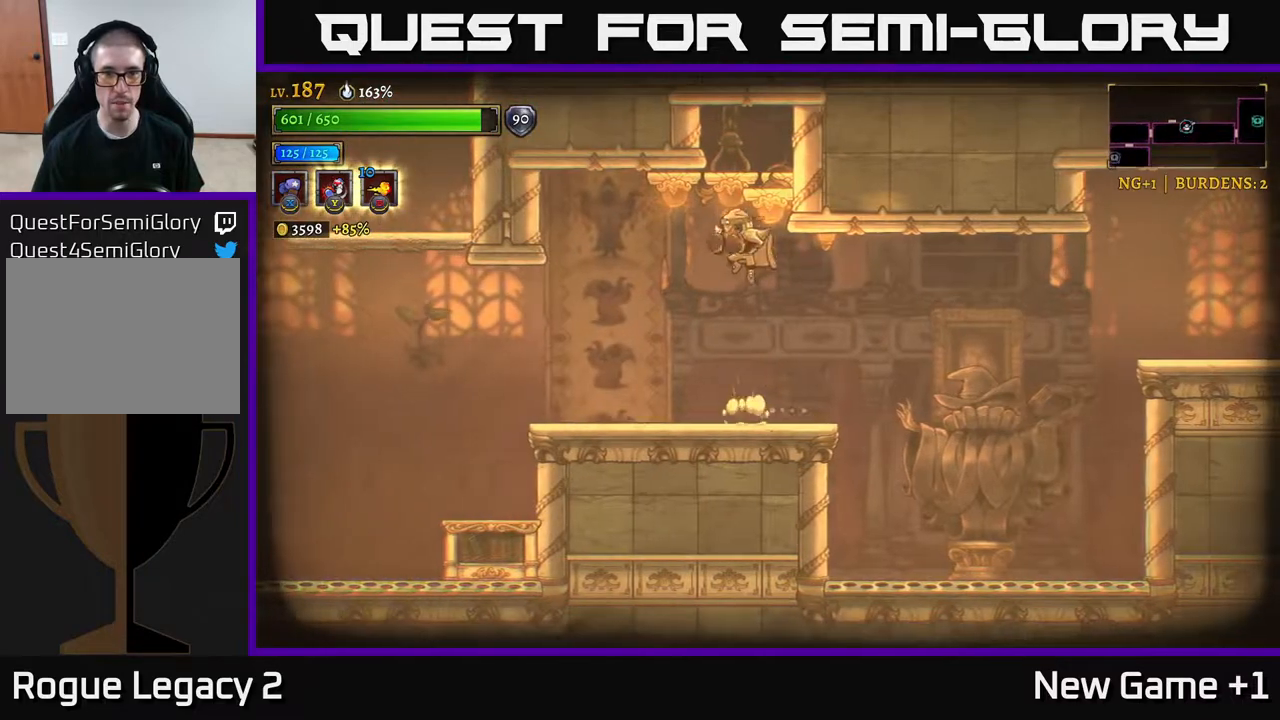
{"buttons": [], "left_stick": "right", "right_stick": "center", "events": [[17, "X", "down"], [117, "X", "up"], [233, "A", "up"], [383, "X", "down"], [417, "X", "up"], [467, "left_stick", "right"]]}
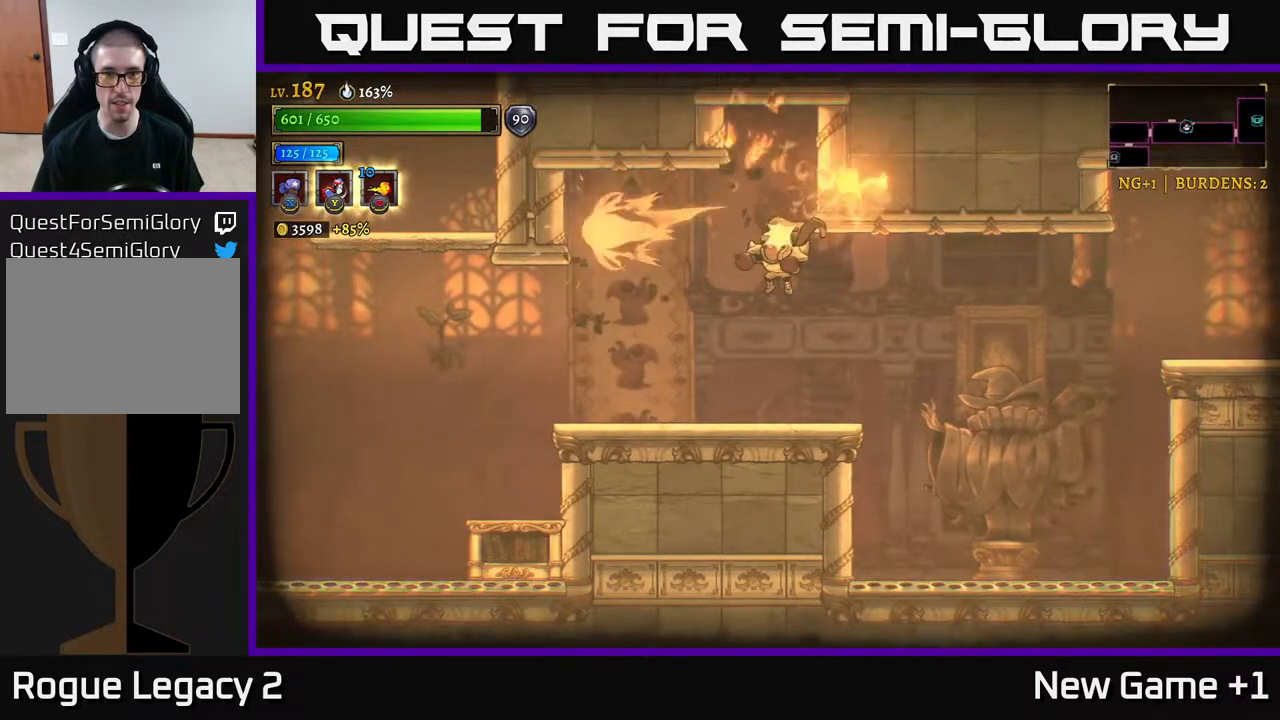
{"buttons": [], "left_stick": "left", "right_stick": "center", "events": [[317, "left_stick", "left"]]}
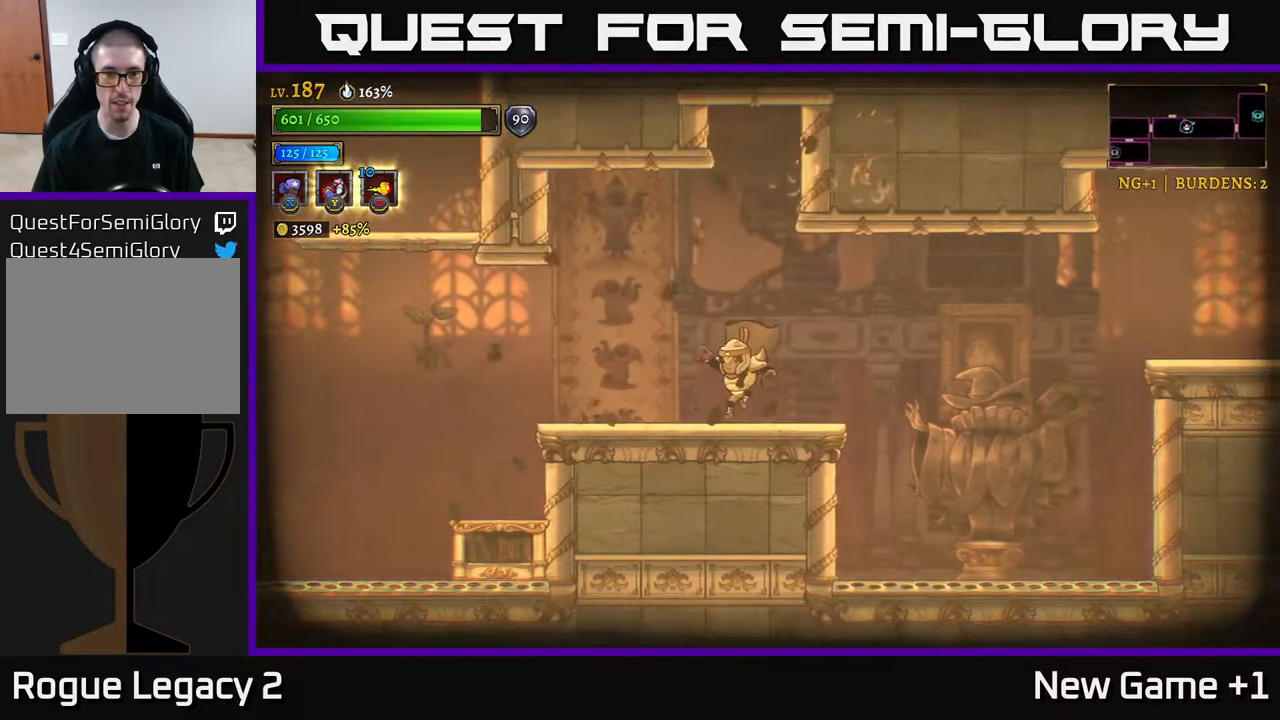
{"buttons": ["A"], "left_stick": "left", "right_stick": "center", "events": [[200, "L2", "down"], [333, "L2", "up"], [467, "A", "down"]]}
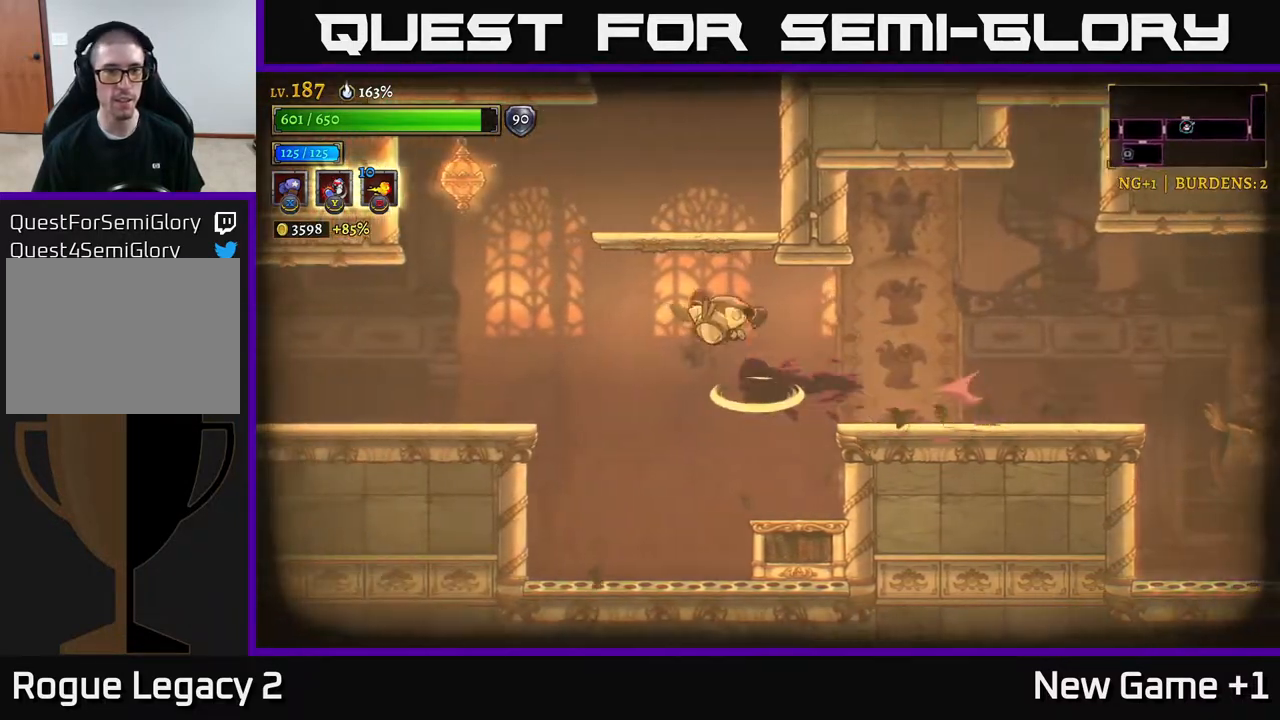
{"buttons": [], "left_stick": "right", "right_stick": "center", "events": [[117, "A", "up"], [200, "A", "down"], [317, "A", "up"], [317, "left_stick", "center"], [383, "left_stick", "right"]]}
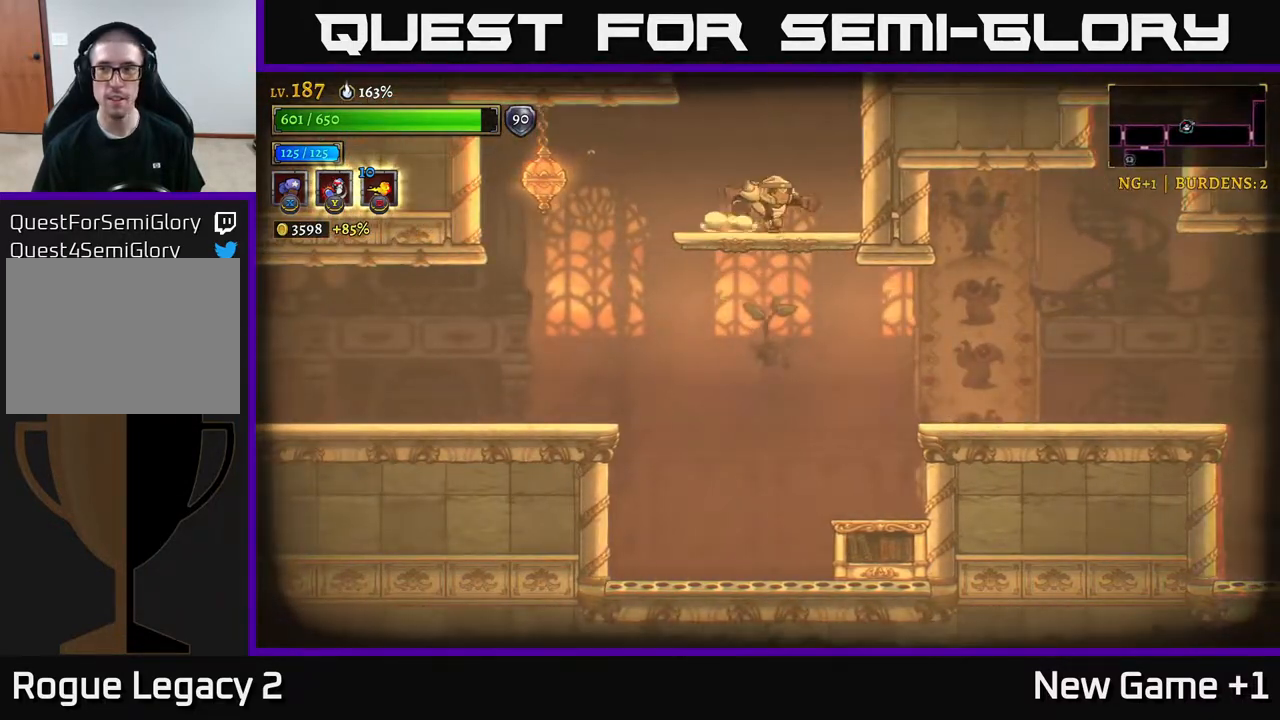
{"buttons": ["A"], "left_stick": "center", "right_stick": "center", "events": [[133, "left_stick", "left"], [250, "A", "down"], [267, "left_stick", "center"]]}
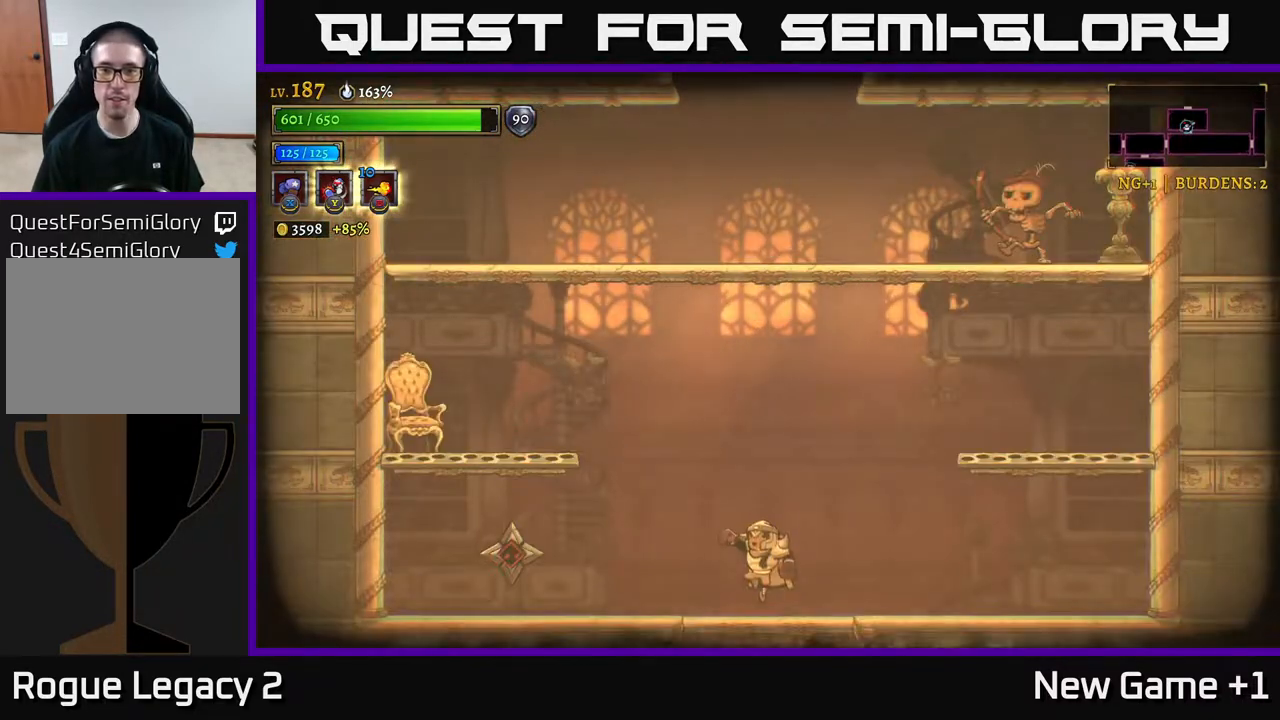
{"buttons": [], "left_stick": "left", "right_stick": "center", "events": [[133, "A", "up"], [400, "left_stick", "left"]]}
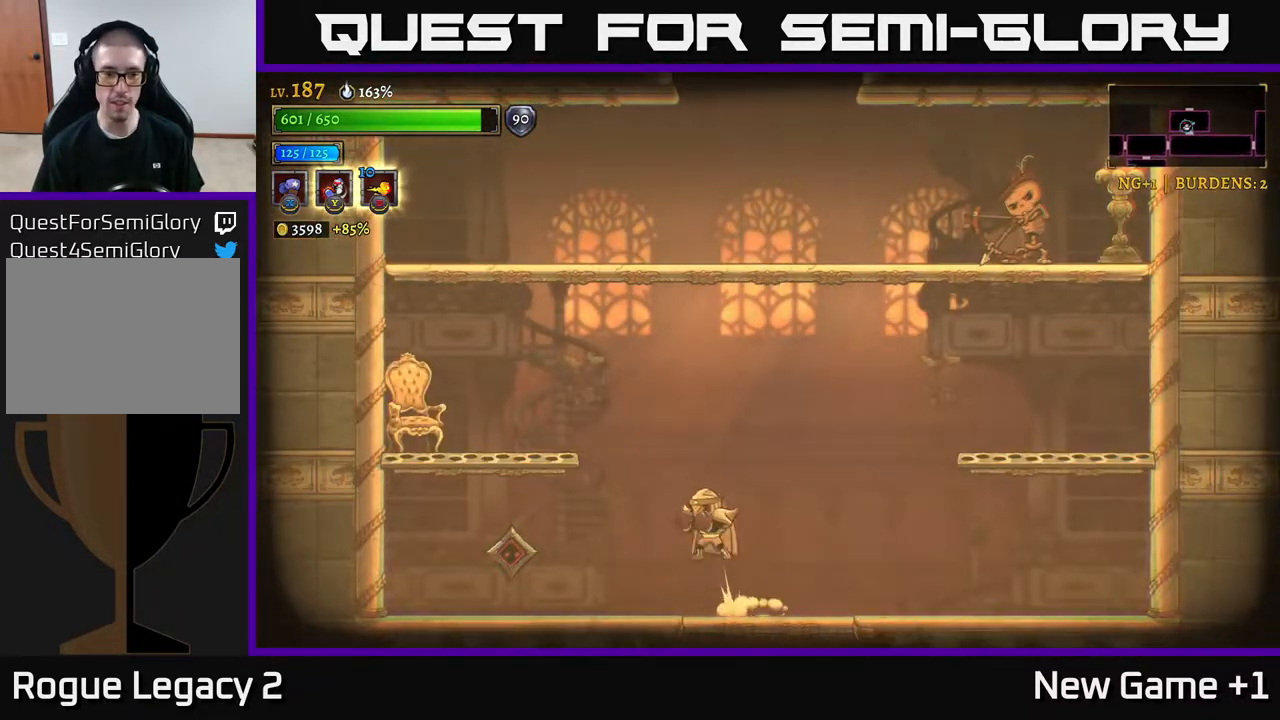
{"buttons": ["X"], "left_stick": "center", "right_stick": "center", "events": [[17, "X", "down"], [83, "X", "up"], [117, "left_stick", "center"], [150, "X", "down"]]}
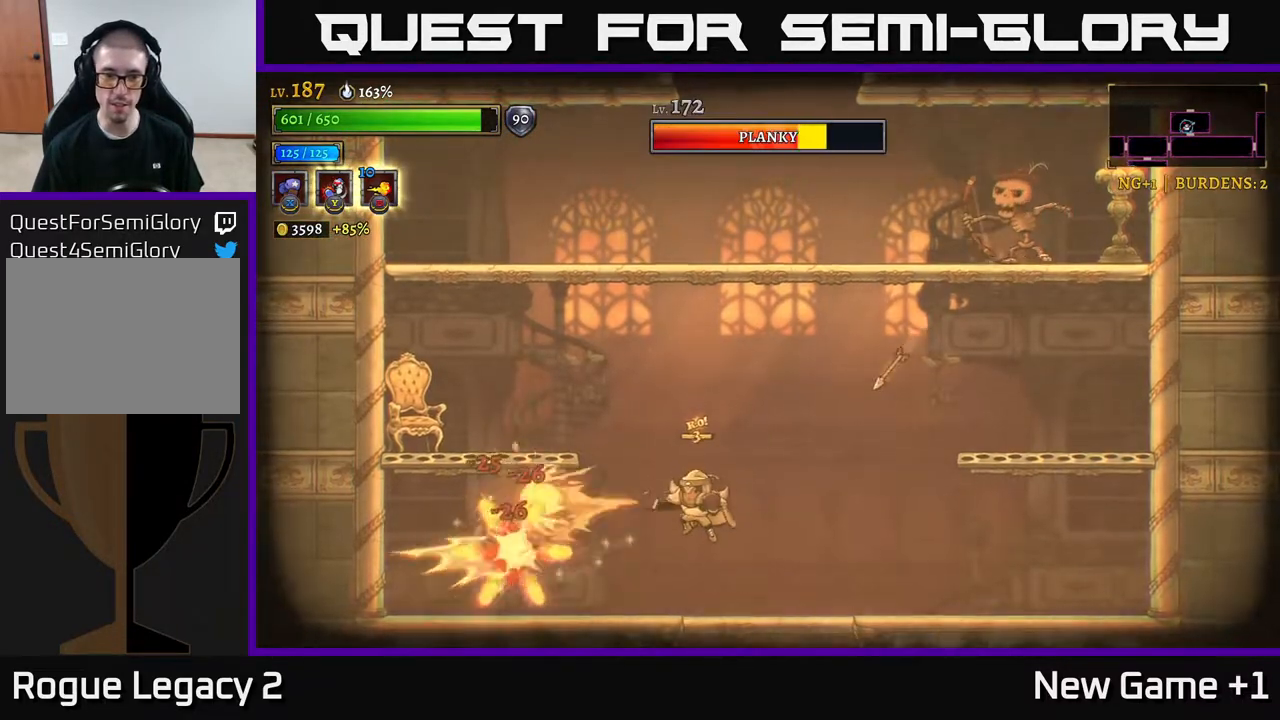
{"buttons": ["X"], "left_stick": "center", "right_stick": "center", "events": []}
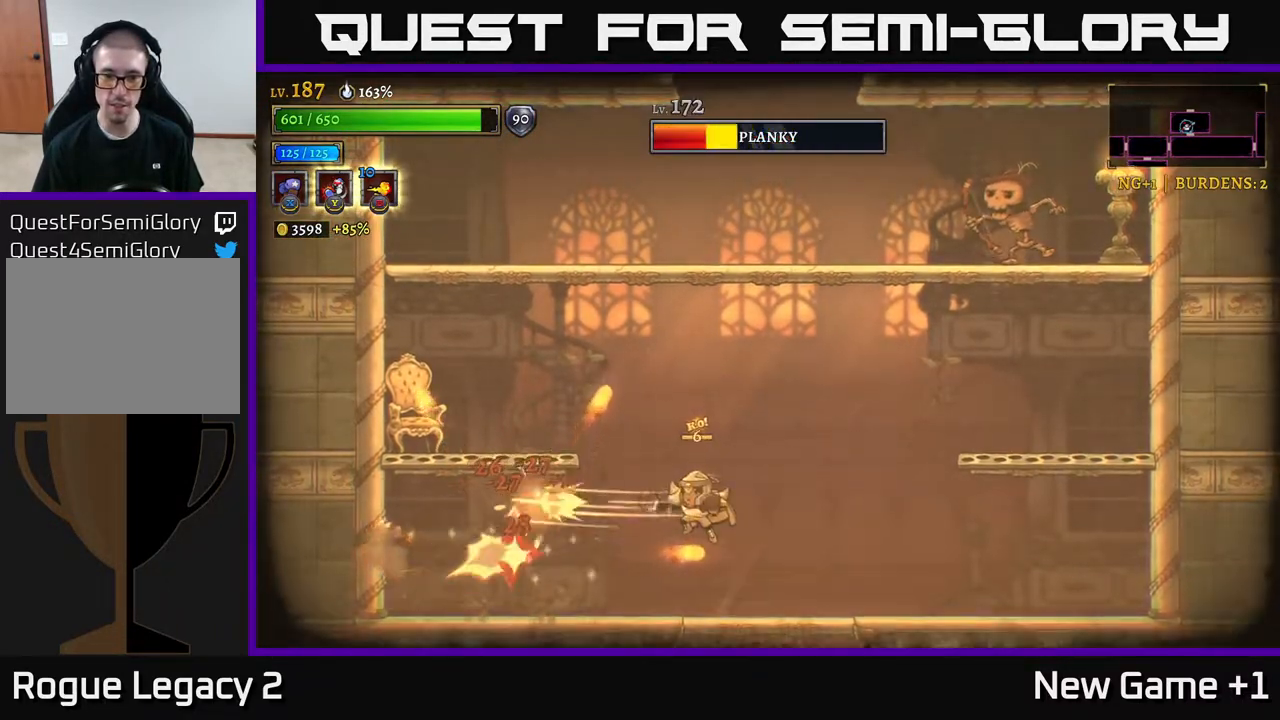
{"buttons": ["X"], "left_stick": "center", "right_stick": "center", "events": []}
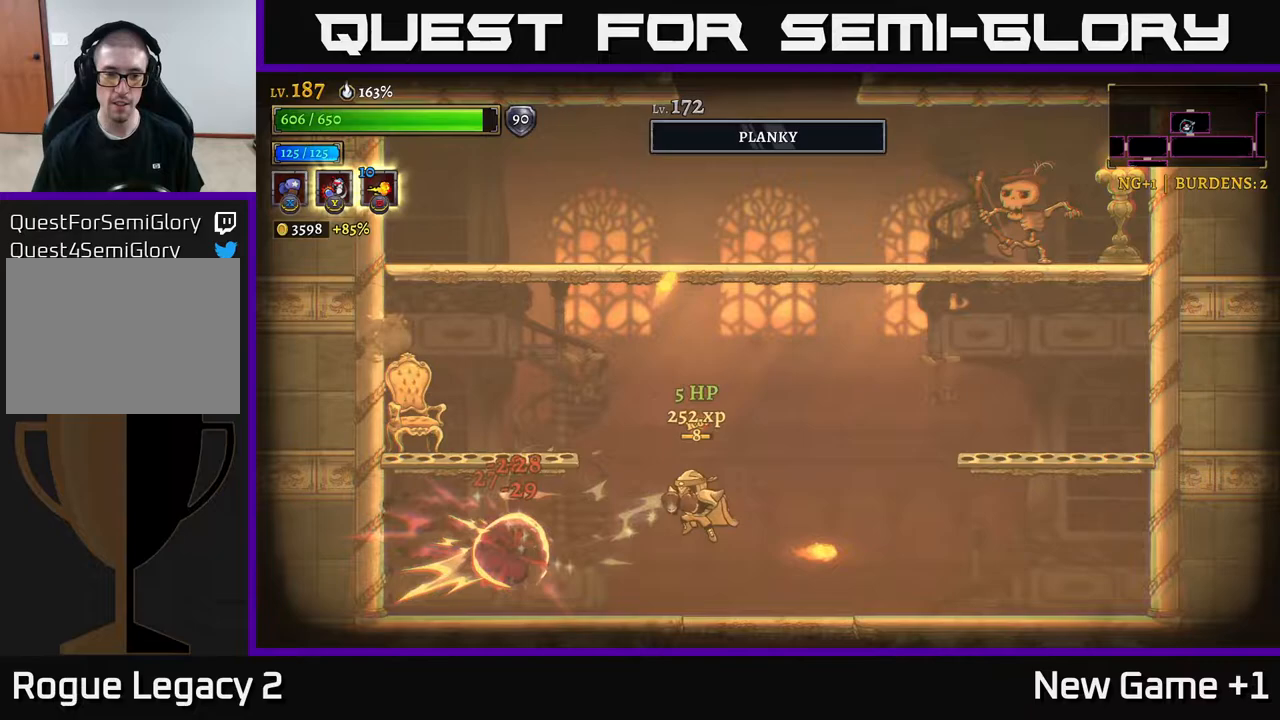
{"buttons": [], "left_stick": "left", "right_stick": "center", "events": [[200, "X", "up"], [383, "left_stick", "left"]]}
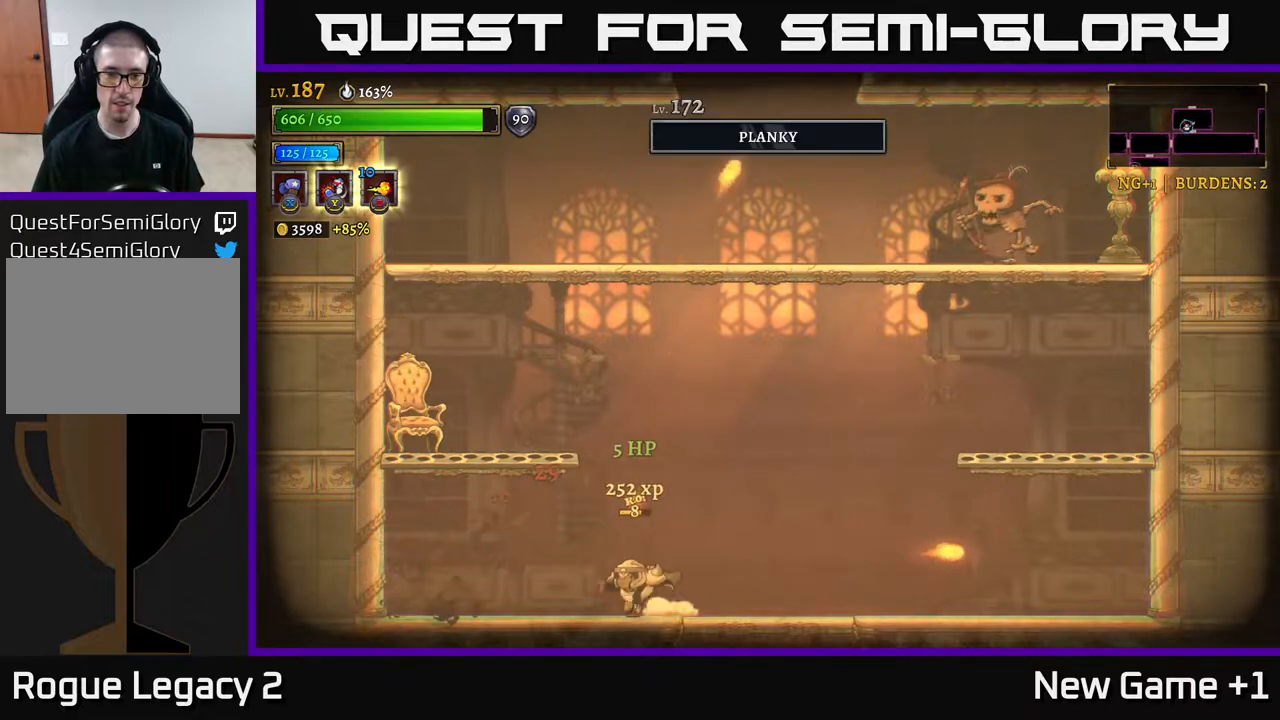
{"buttons": ["A"], "left_stick": "right", "right_stick": "center", "events": [[83, "A", "down"], [100, "left_stick", "center"], [433, "A", "up"], [483, "A", "down"], [483, "left_stick", "right"]]}
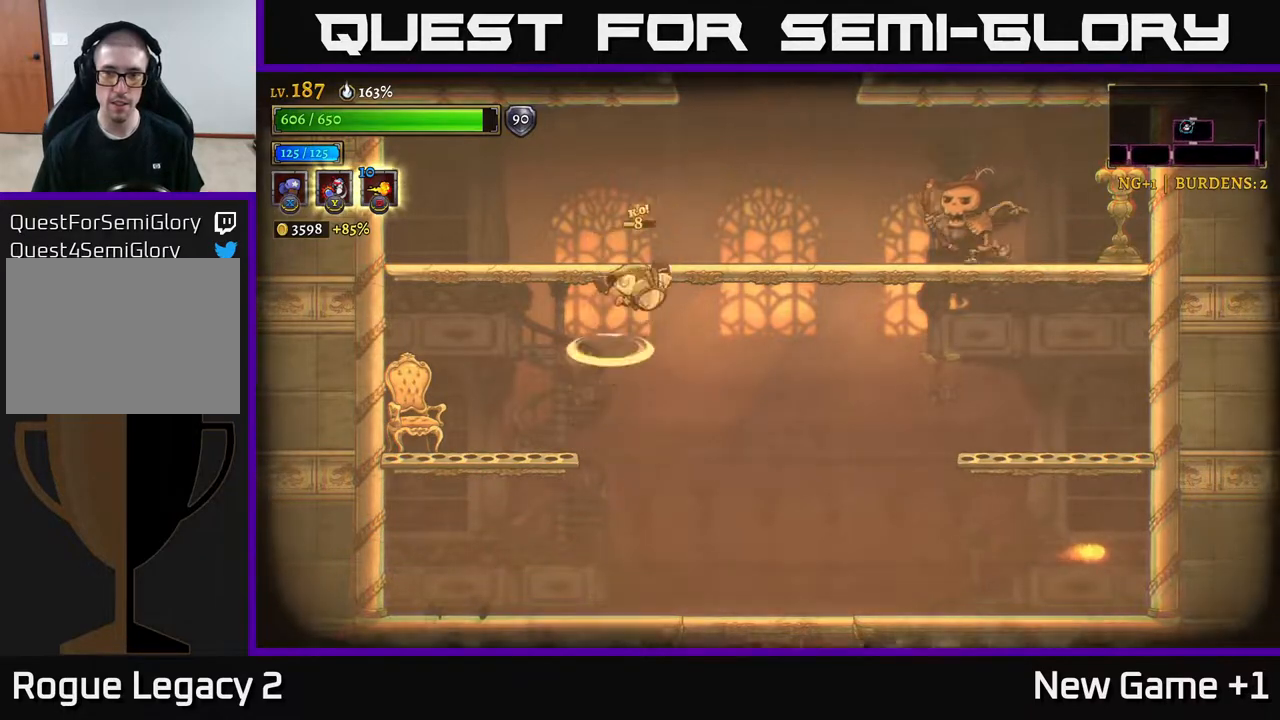
{"buttons": ["X"], "left_stick": "right", "right_stick": "center", "events": [[317, "A", "up"], [350, "X", "down"]]}
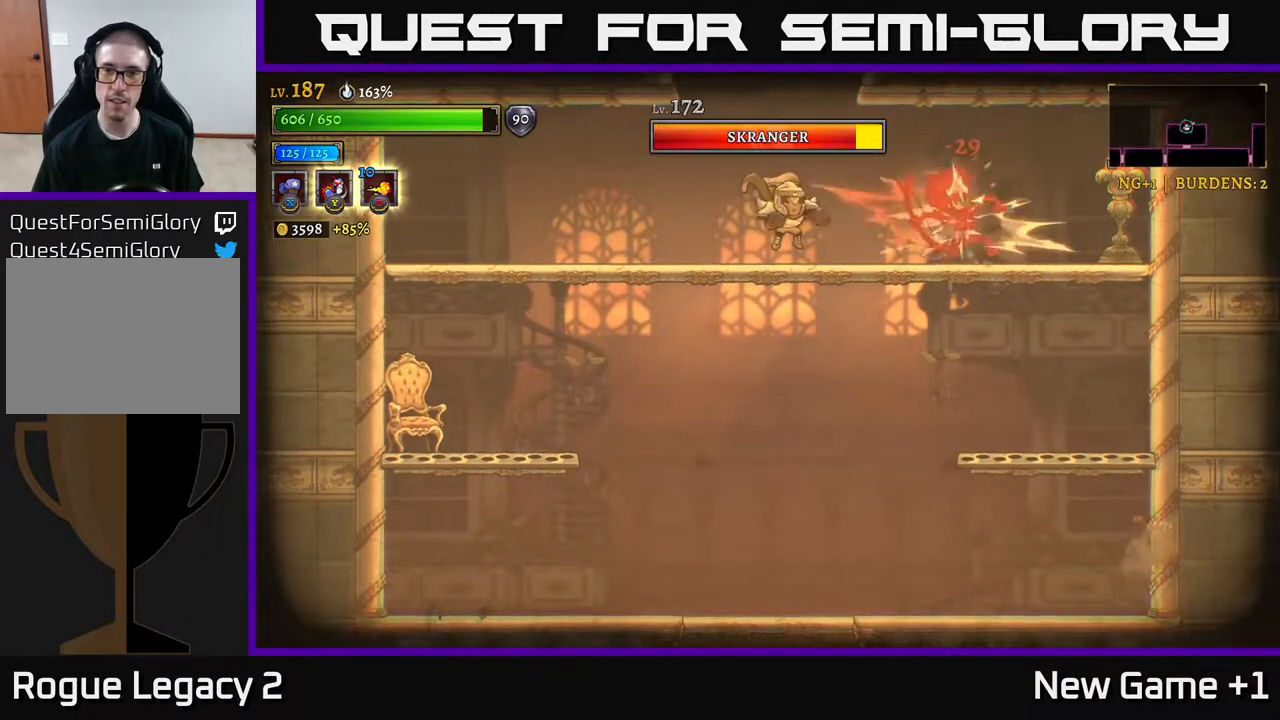
{"buttons": ["X"], "left_stick": "right", "right_stick": "center", "events": []}
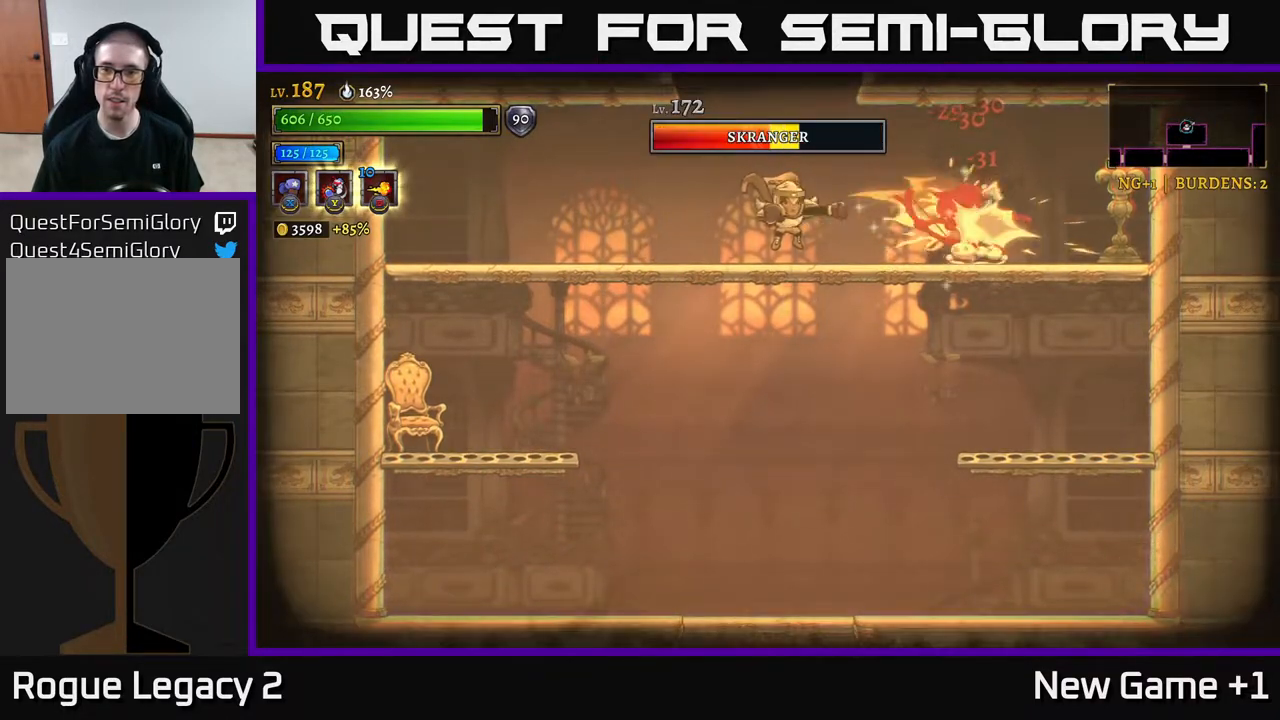
{"buttons": [], "left_stick": "right", "right_stick": "center", "events": [[167, "X", "up"]]}
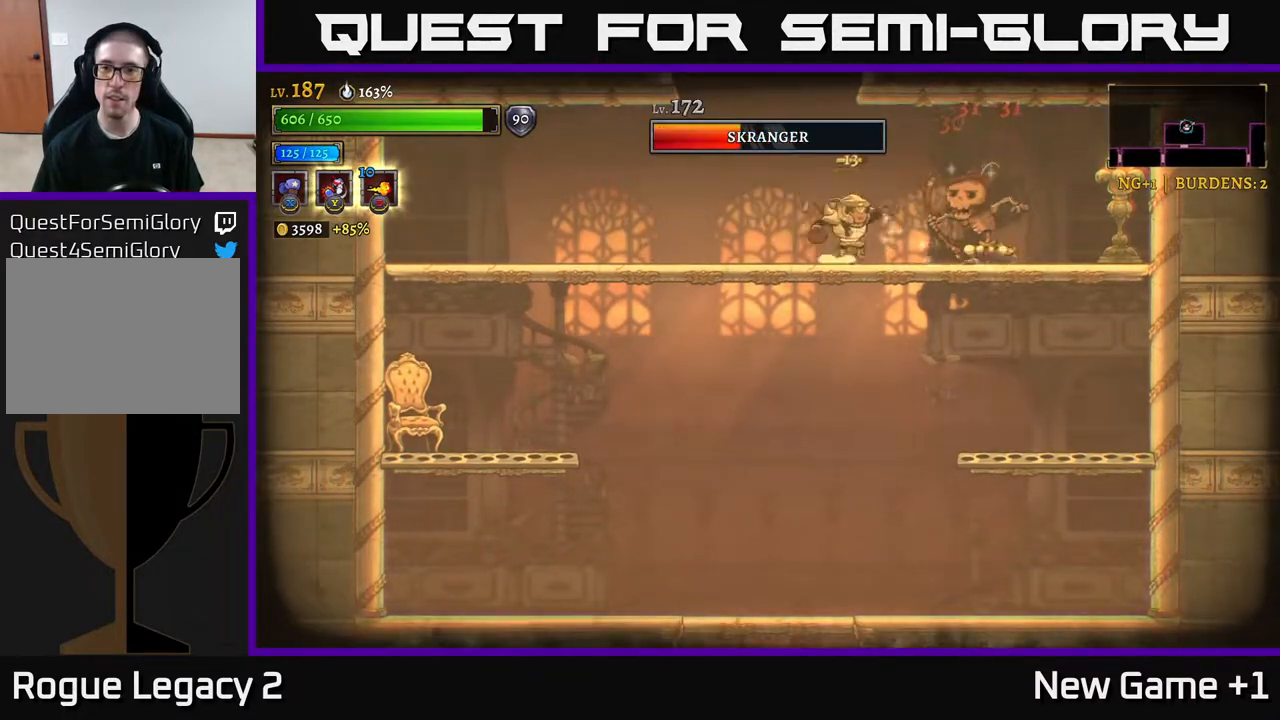
{"buttons": [], "left_stick": "right", "right_stick": "center", "events": [[67, "X", "down"], [150, "X", "up"], [300, "Y", "down"], [383, "Y", "up"]]}
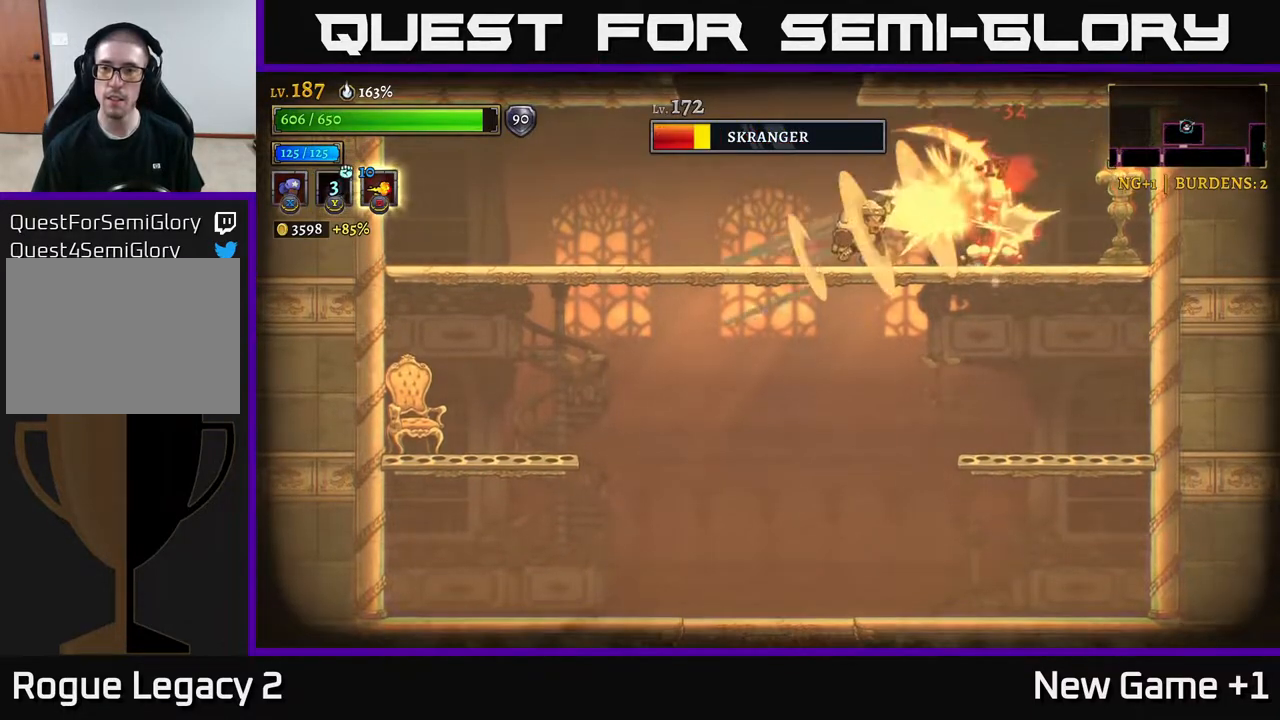
{"buttons": [], "left_stick": "right", "right_stick": "center", "events": [[183, "left_stick", "center"], [300, "left_stick", "right"]]}